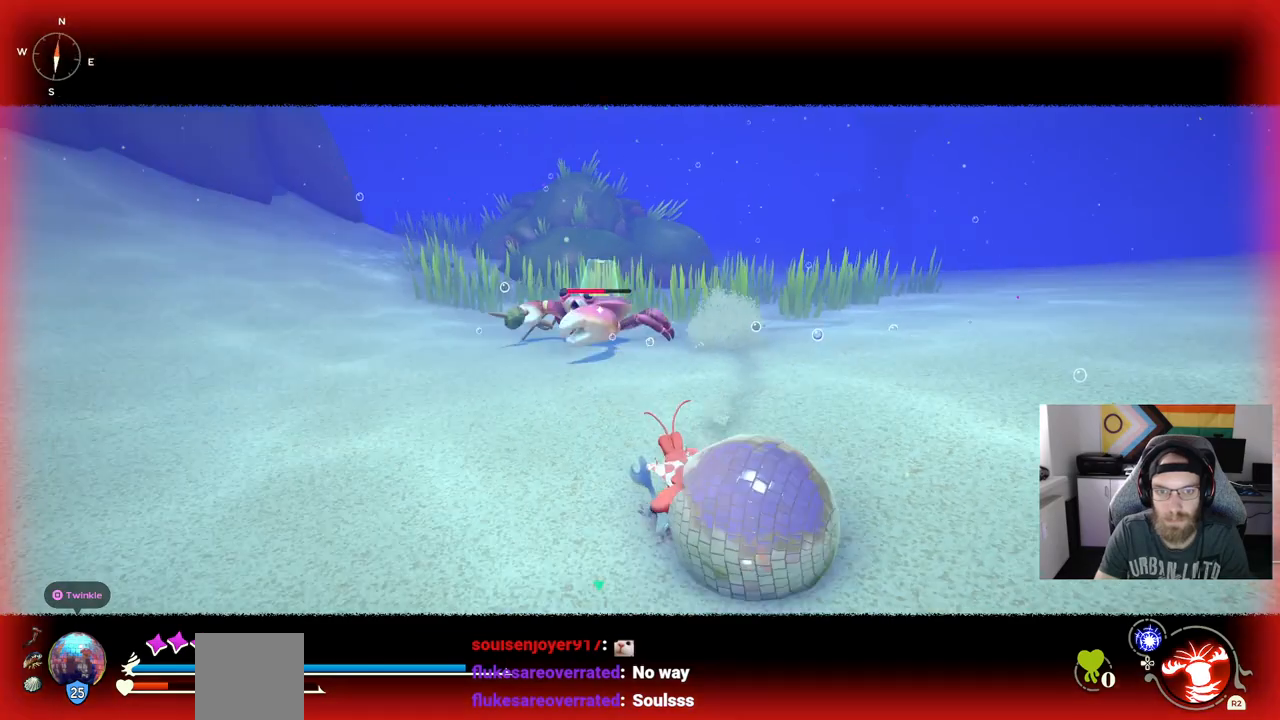
Gameplay with a controller (PlayStation layout); each line is a JSON object with the inputs held at the frame after it. "events" lists button and stick changes between this image and that frame as [ms after this image, input, new state], when the widget could be followed in between. Not read: L3.
{"buttons": ["R1"], "left_stick": "up-right", "right_stick": "center", "events": []}
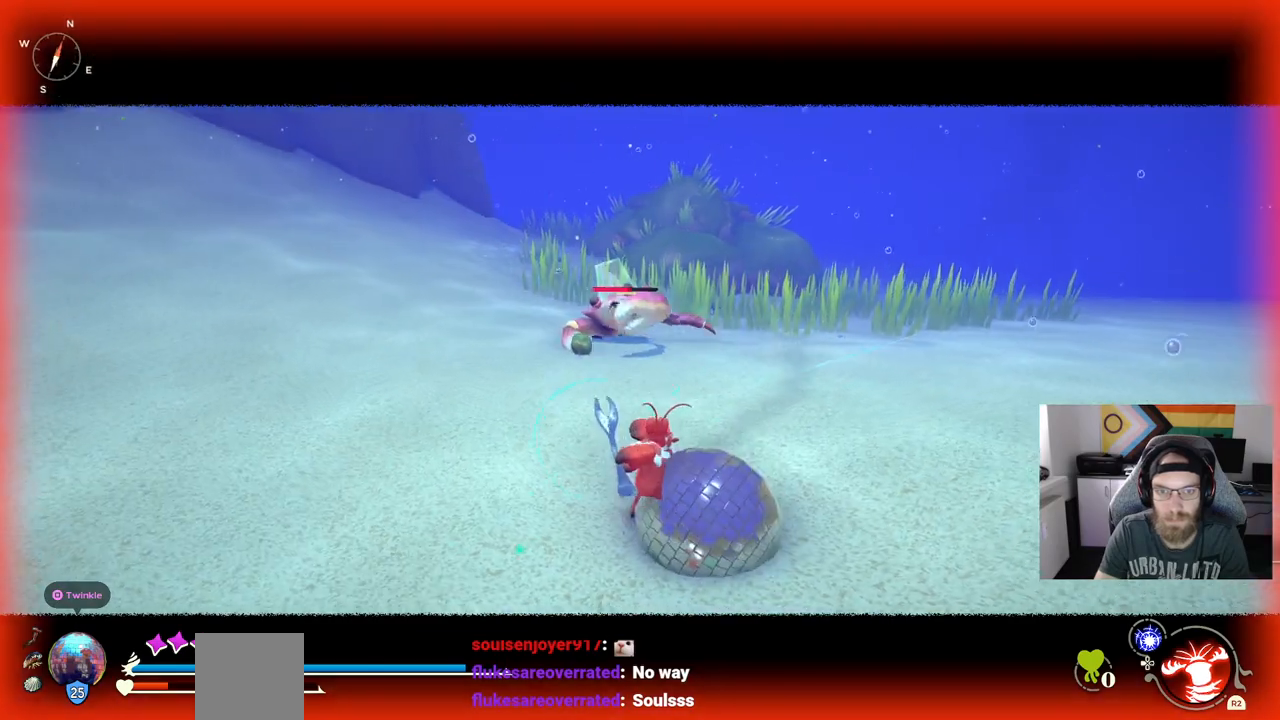
{"buttons": [], "left_stick": "up-right", "right_stick": "center", "events": [[467, "R1", "up"]]}
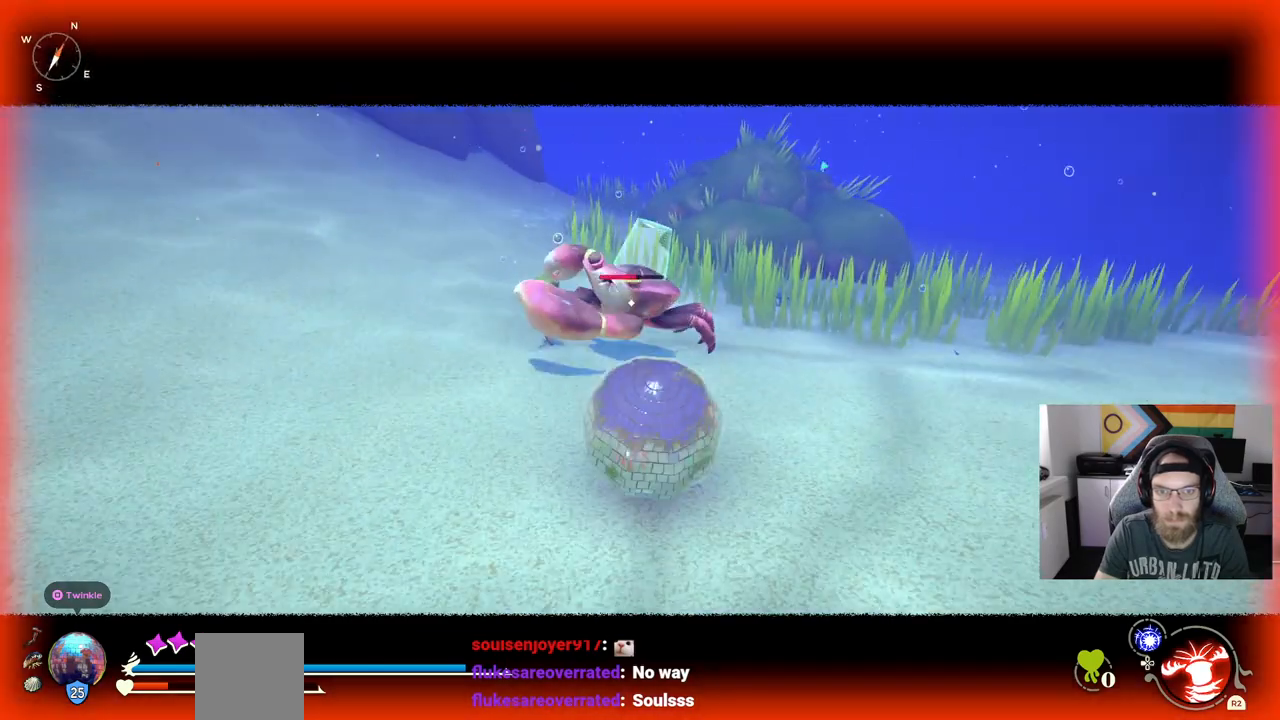
{"buttons": [], "left_stick": "center", "right_stick": "center", "events": [[67, "left_stick", "center"], [100, "CIRCLE", "down"], [183, "CIRCLE", "up"]]}
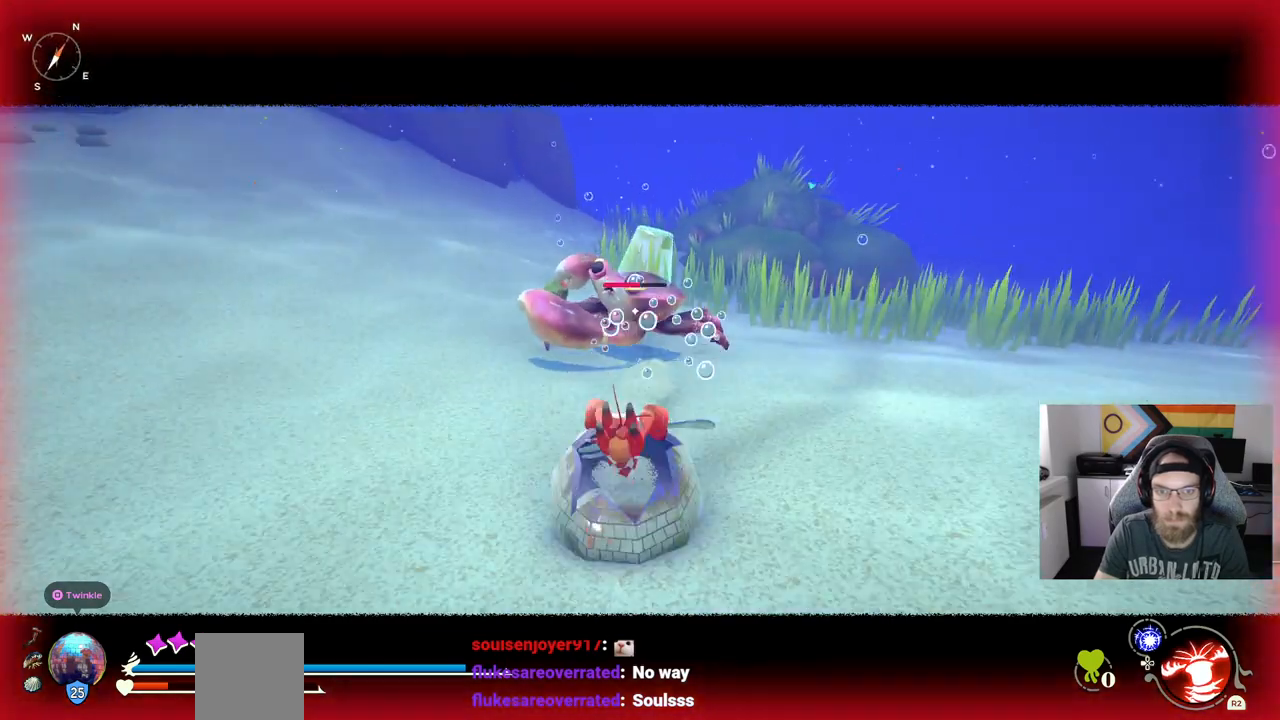
{"buttons": [], "left_stick": "down-left", "right_stick": "center", "events": [[367, "CIRCLE", "down"], [467, "CIRCLE", "up"], [467, "left_stick", "down-left"]]}
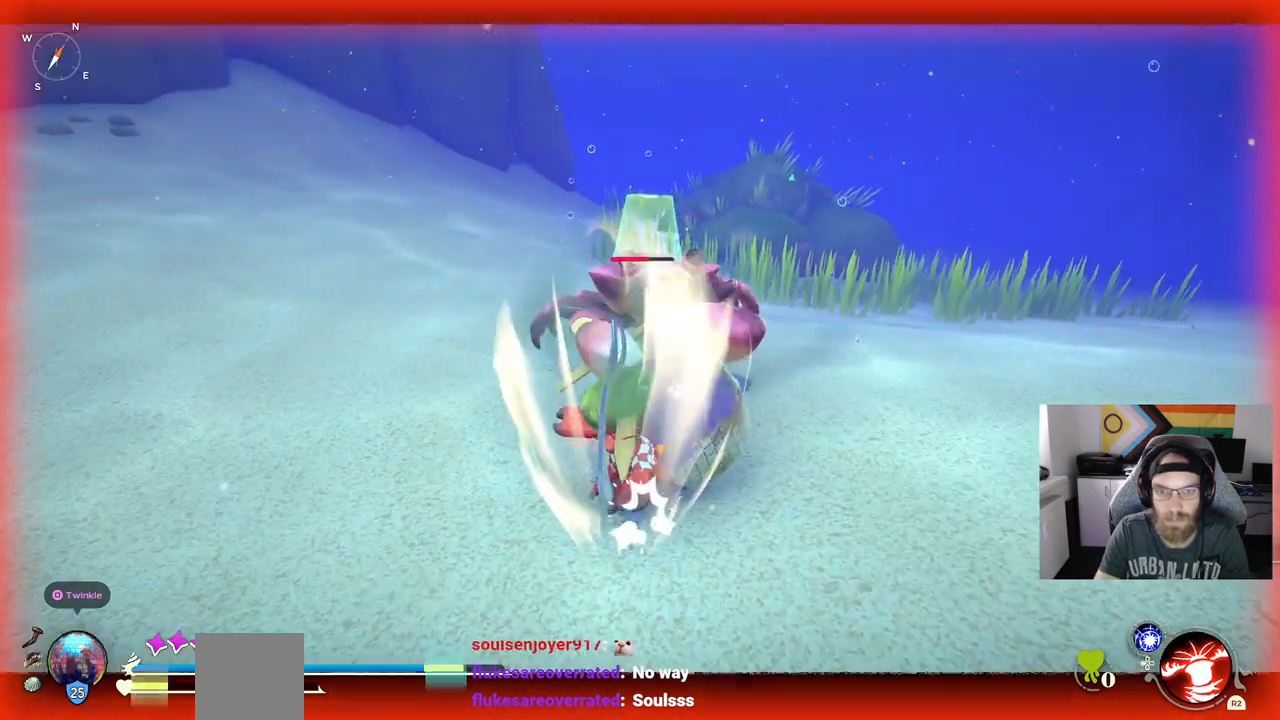
{"buttons": [], "left_stick": "center", "right_stick": "center", "events": [[83, "CIRCLE", "down"], [83, "left_stick", "center"], [150, "CIRCLE", "up"]]}
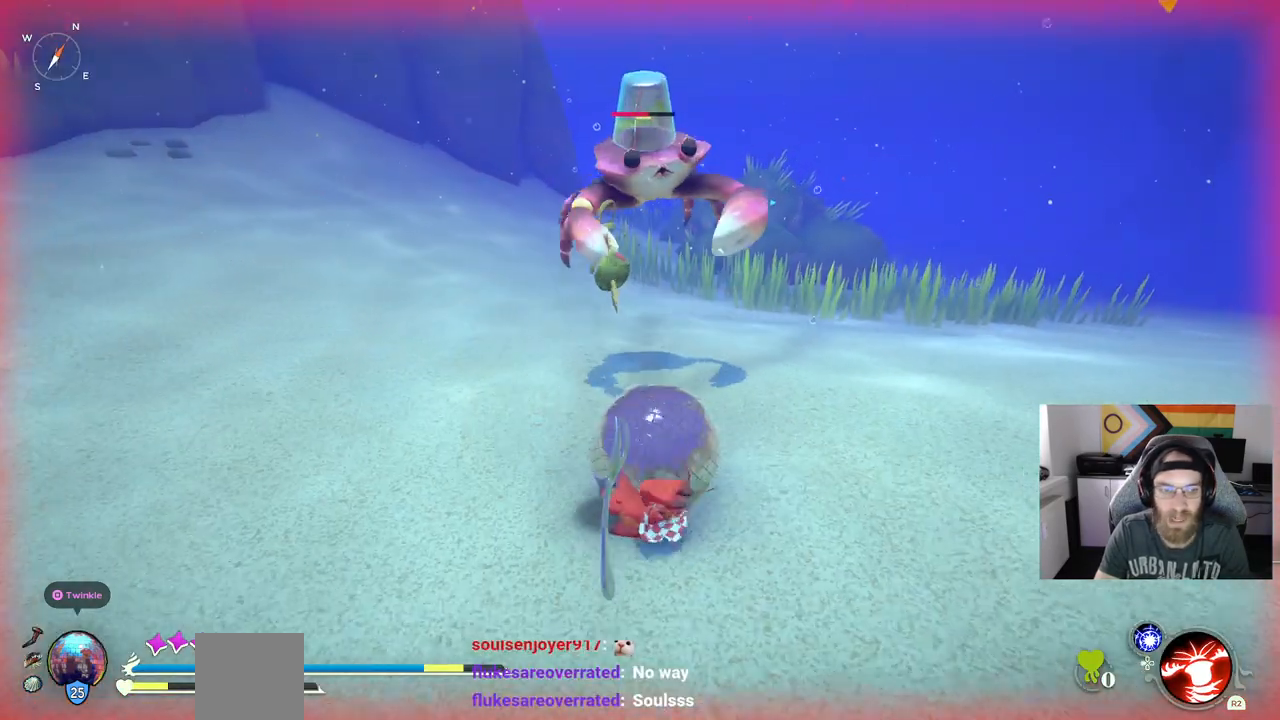
{"buttons": ["CIRCLE"], "left_stick": "center", "right_stick": "center", "events": [[233, "CIRCLE", "down"], [317, "CIRCLE", "up"], [467, "CIRCLE", "down"]]}
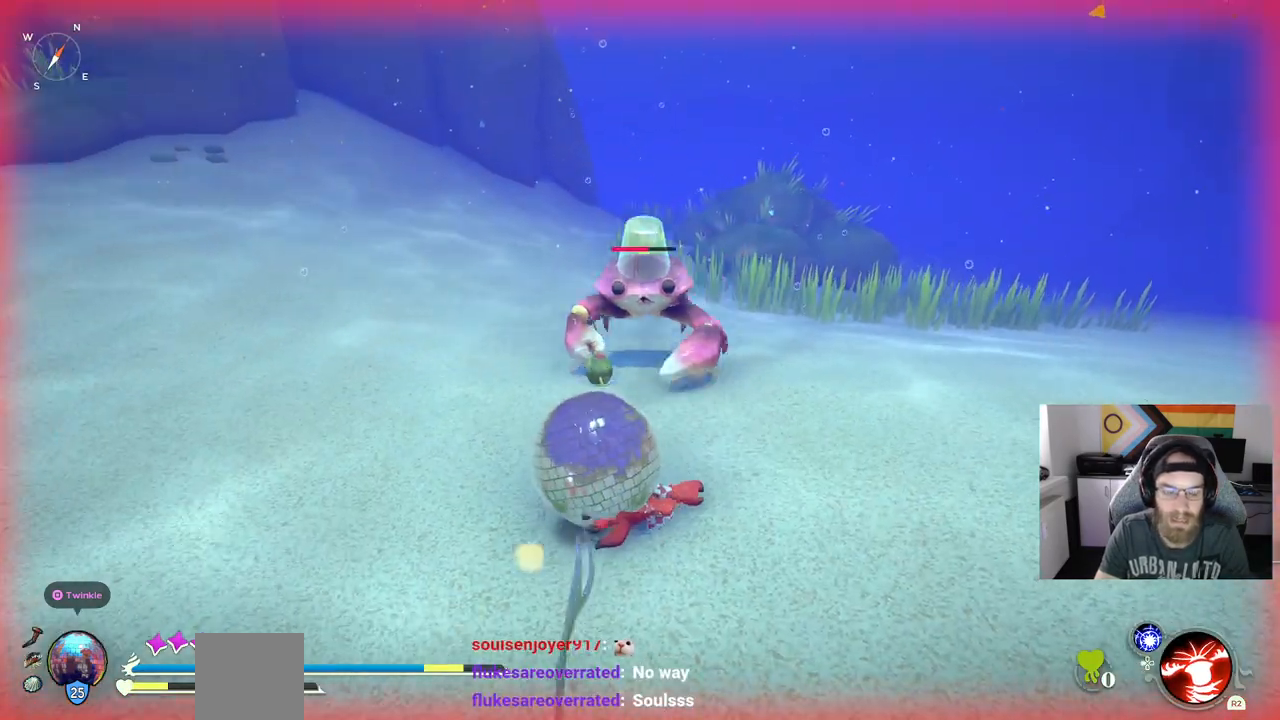
{"buttons": [], "left_stick": "center", "right_stick": "center", "events": [[50, "CIRCLE", "up"], [183, "CIRCLE", "down"], [233, "CIRCLE", "up"]]}
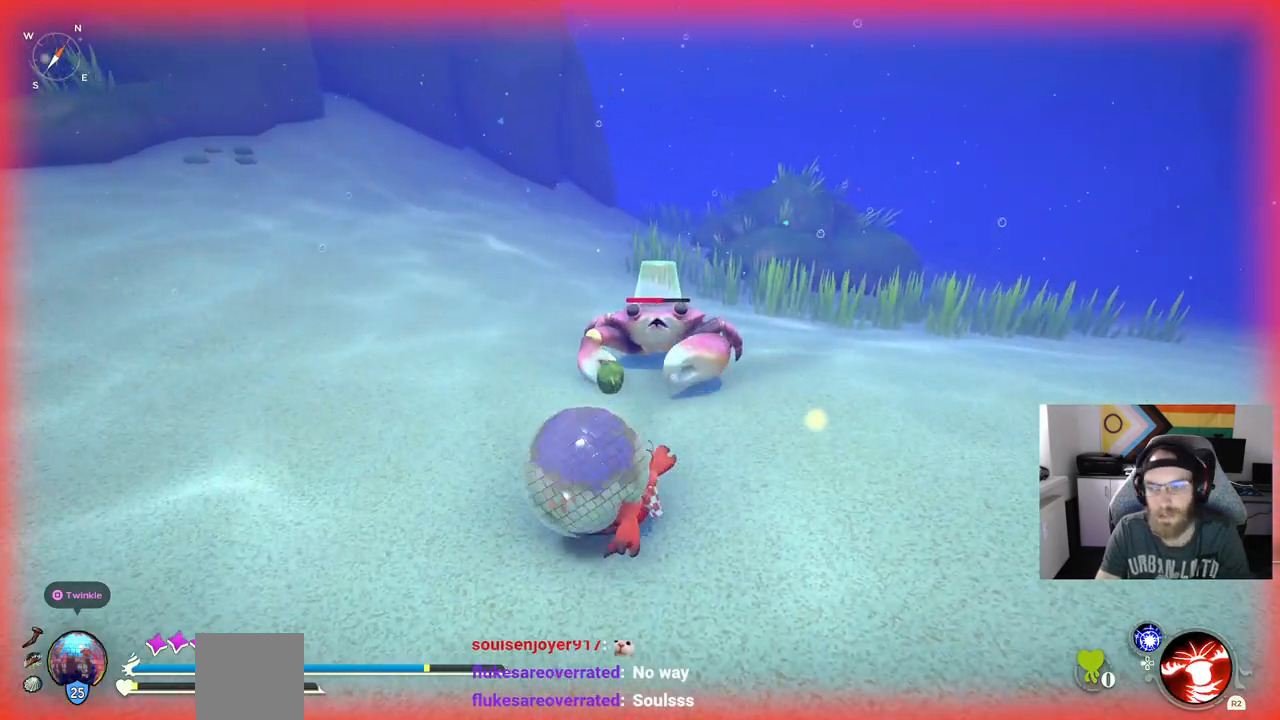
{"buttons": [], "left_stick": "center", "right_stick": "center", "events": []}
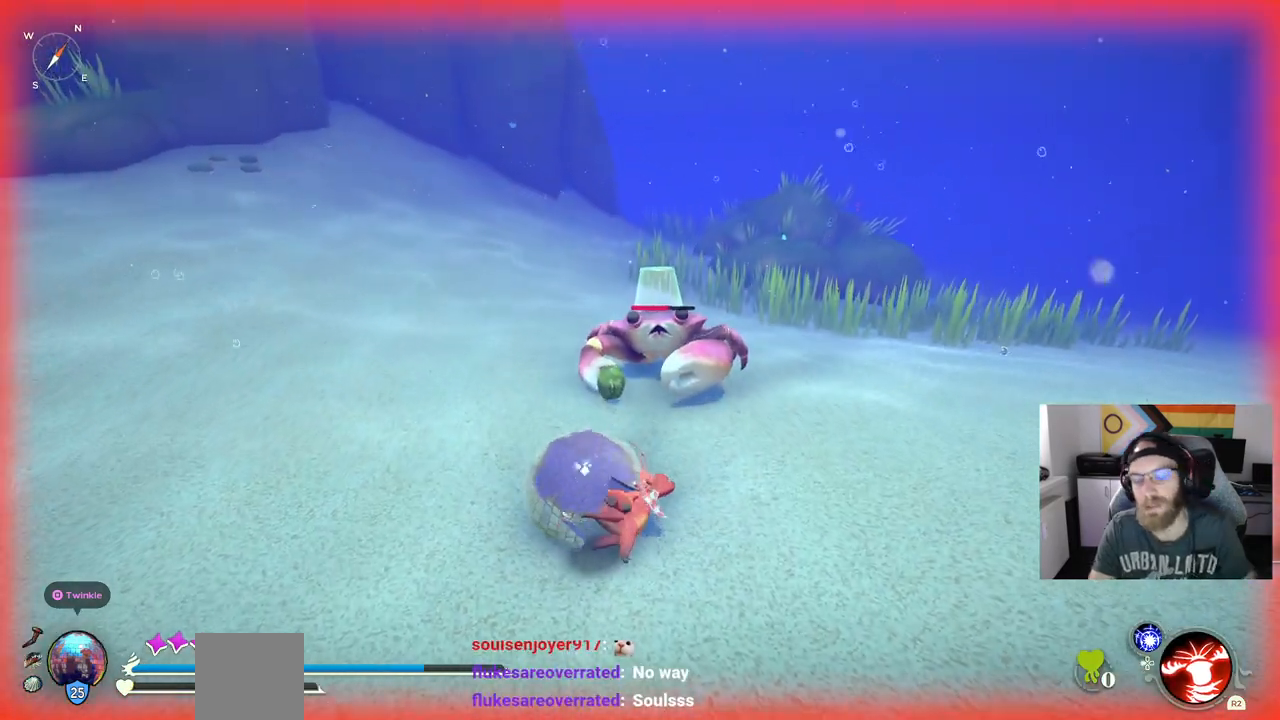
{"buttons": [], "left_stick": "center", "right_stick": "center", "events": []}
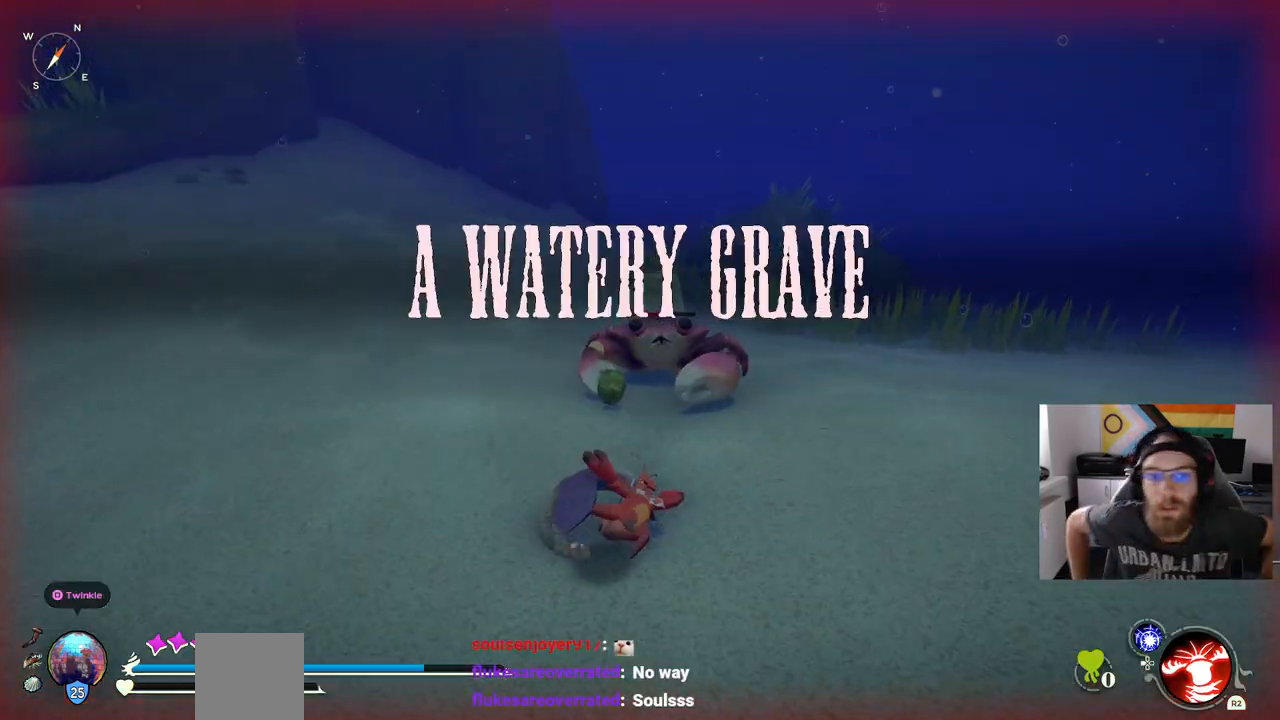
{"buttons": [], "left_stick": "center", "right_stick": "center", "events": []}
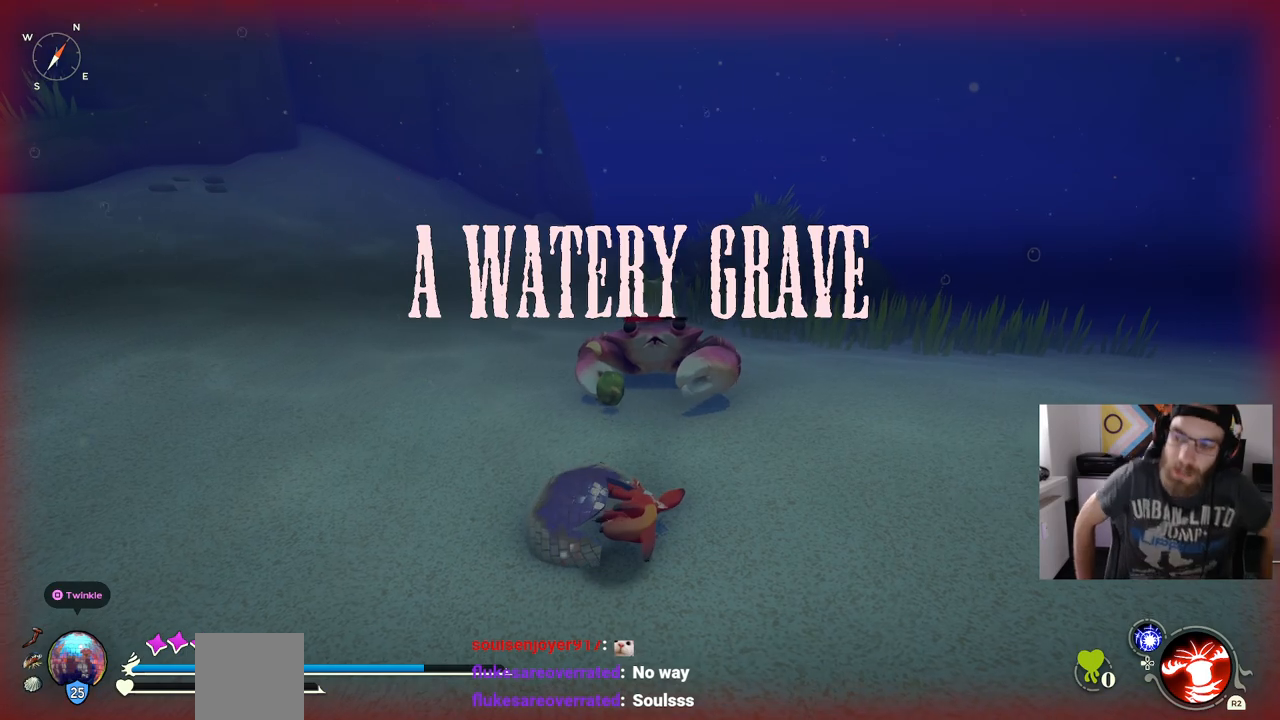
{"buttons": [], "left_stick": "center", "right_stick": "center", "events": []}
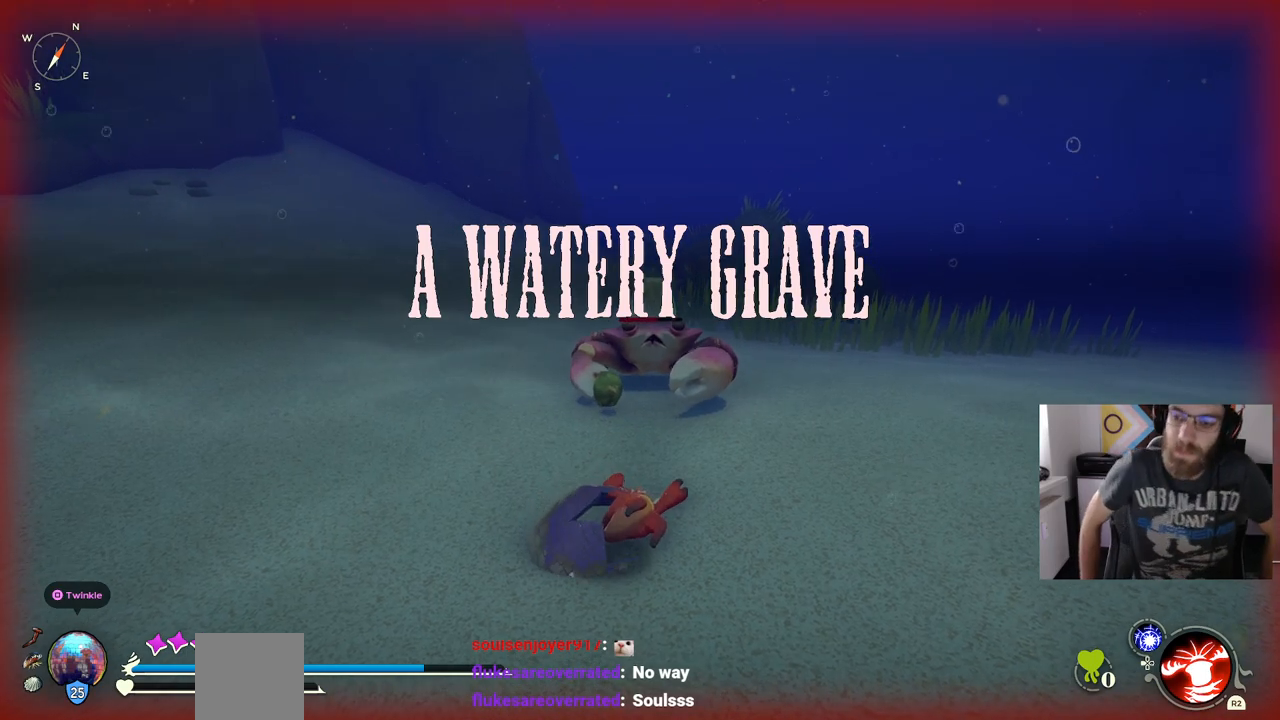
{"buttons": [], "left_stick": "center", "right_stick": "center", "events": []}